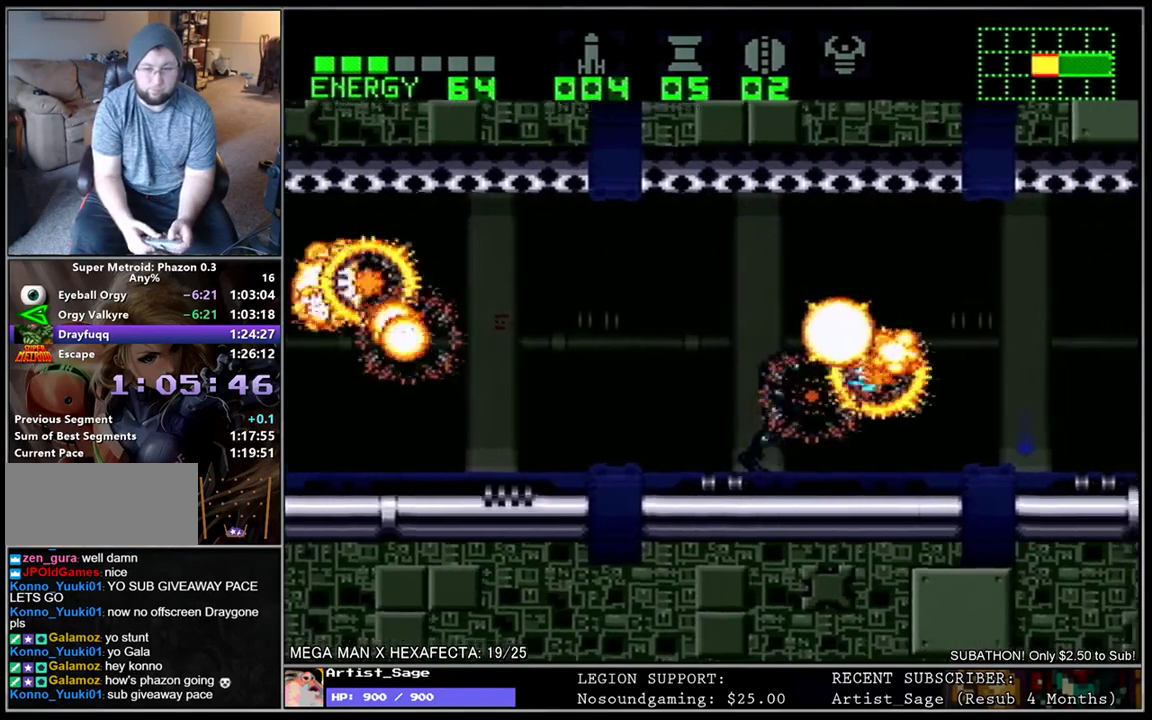
Gameplay with a controller (Nintendo layout); each line is a JSON object with the inputs held at the frame after it. "events" lists button and stick changes between this image and that frame as [ms after this image, input, new state], when the widget could be followed in between. Not read: L1 L3 R1 R3 Y.
{"buttons": ["DPAD_RIGHT"], "events": []}
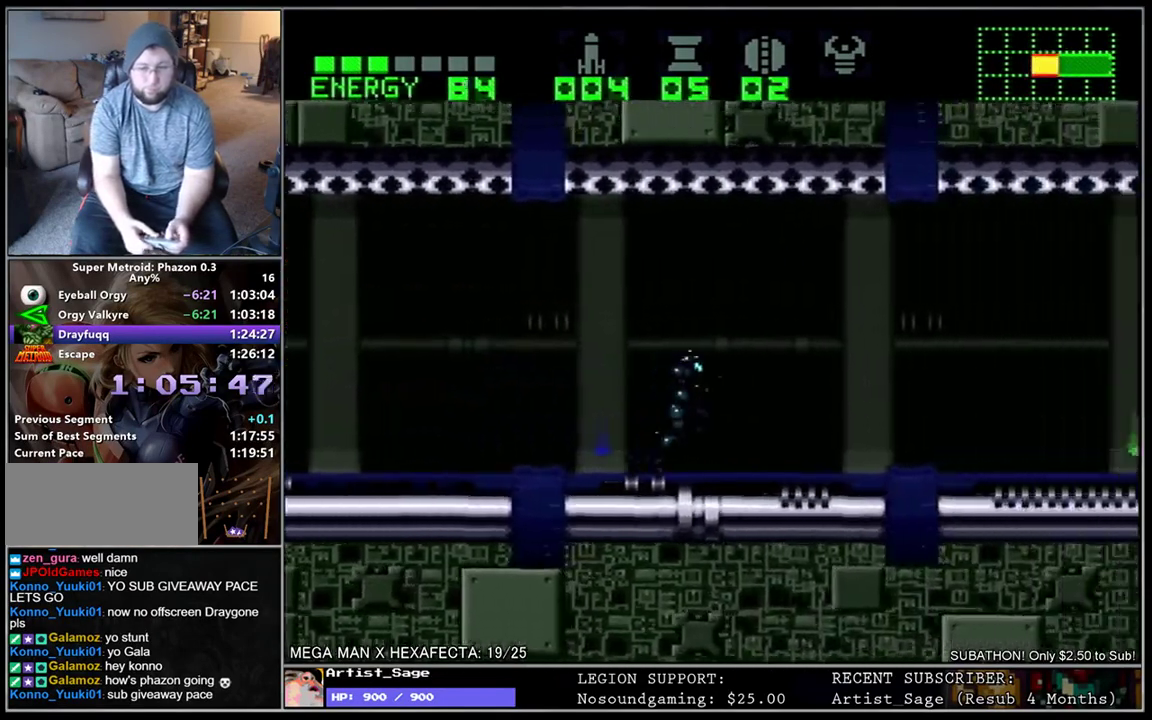
{"buttons": ["DPAD_LEFT"], "events": [[83, "DPAD_RIGHT", "up"], [133, "DPAD_LEFT", "down"], [217, "DPAD_LEFT", "up"], [333, "DPAD_LEFT", "down"]]}
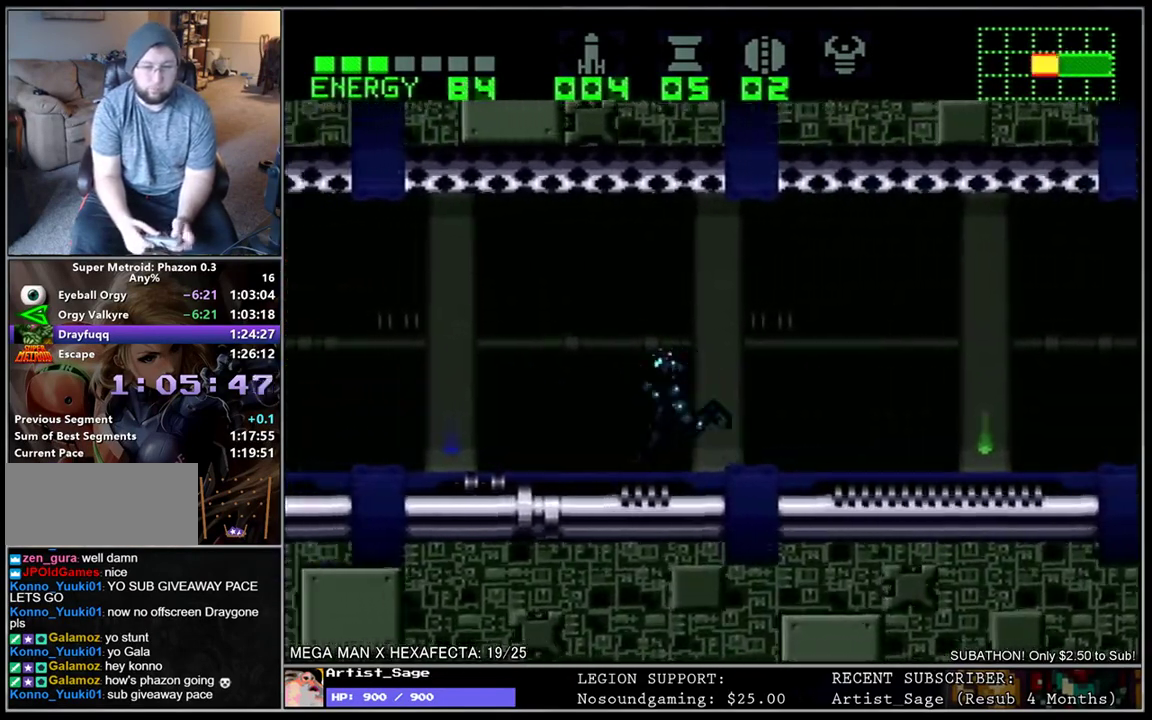
{"buttons": ["DPAD_LEFT"], "events": []}
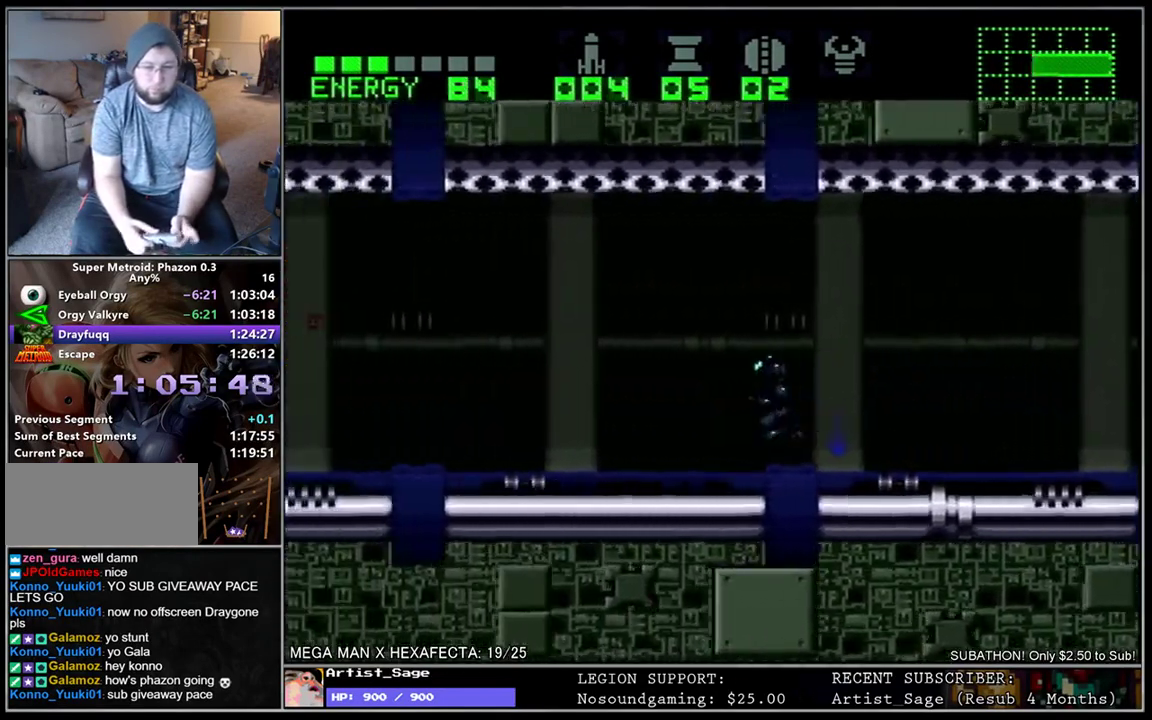
{"buttons": ["DPAD_LEFT"], "events": []}
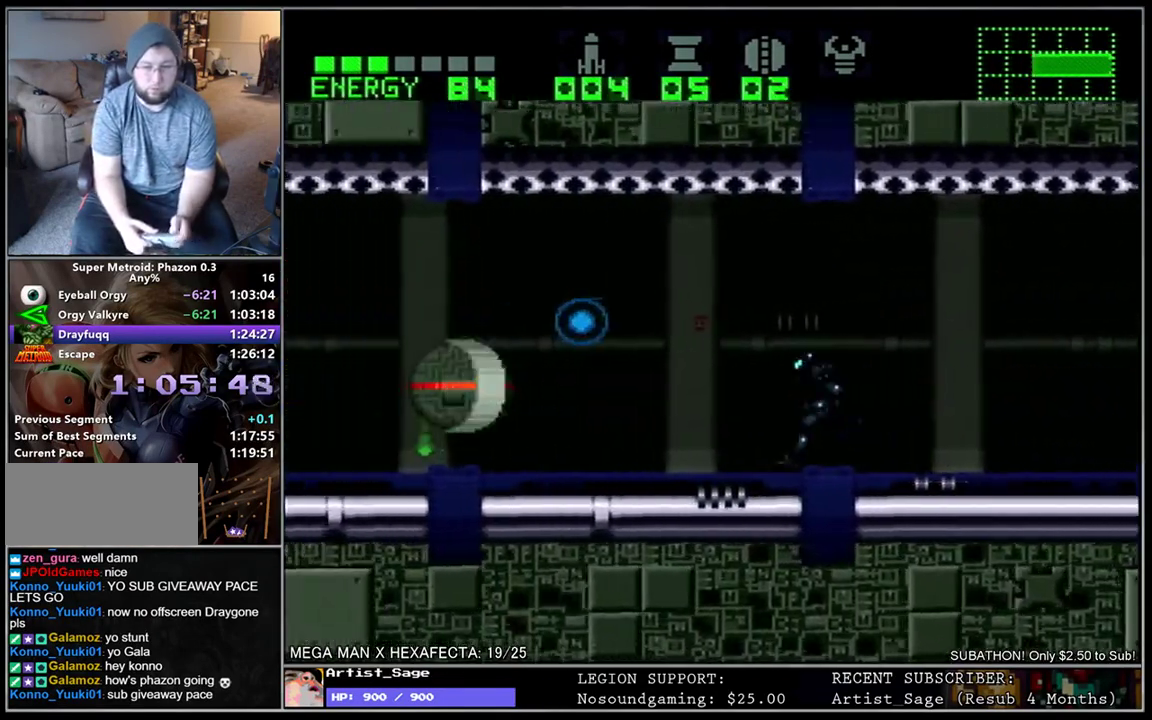
{"buttons": ["DPAD_DOWN", "DPAD_LEFT"], "events": [[367, "DPAD_DOWN", "down"]]}
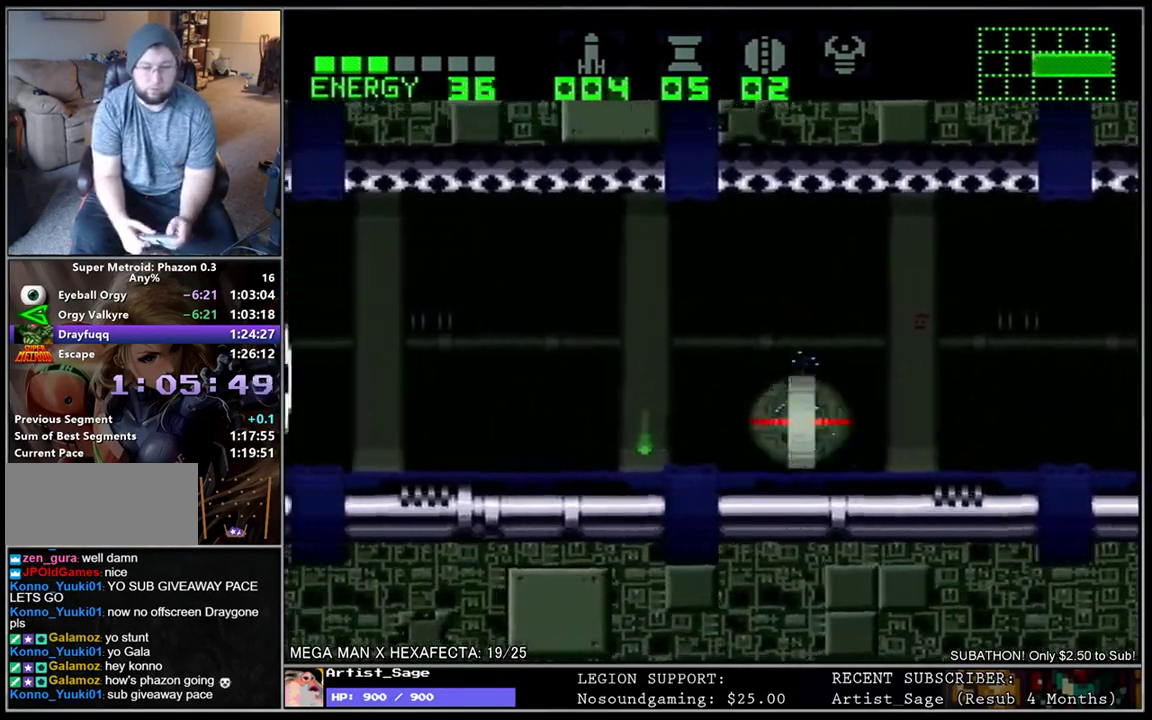
{"buttons": [], "events": [[100, "DPAD_DOWN", "up"], [217, "DPAD_LEFT", "up"], [267, "DPAD_RIGHT", "down"], [417, "DPAD_RIGHT", "up"]]}
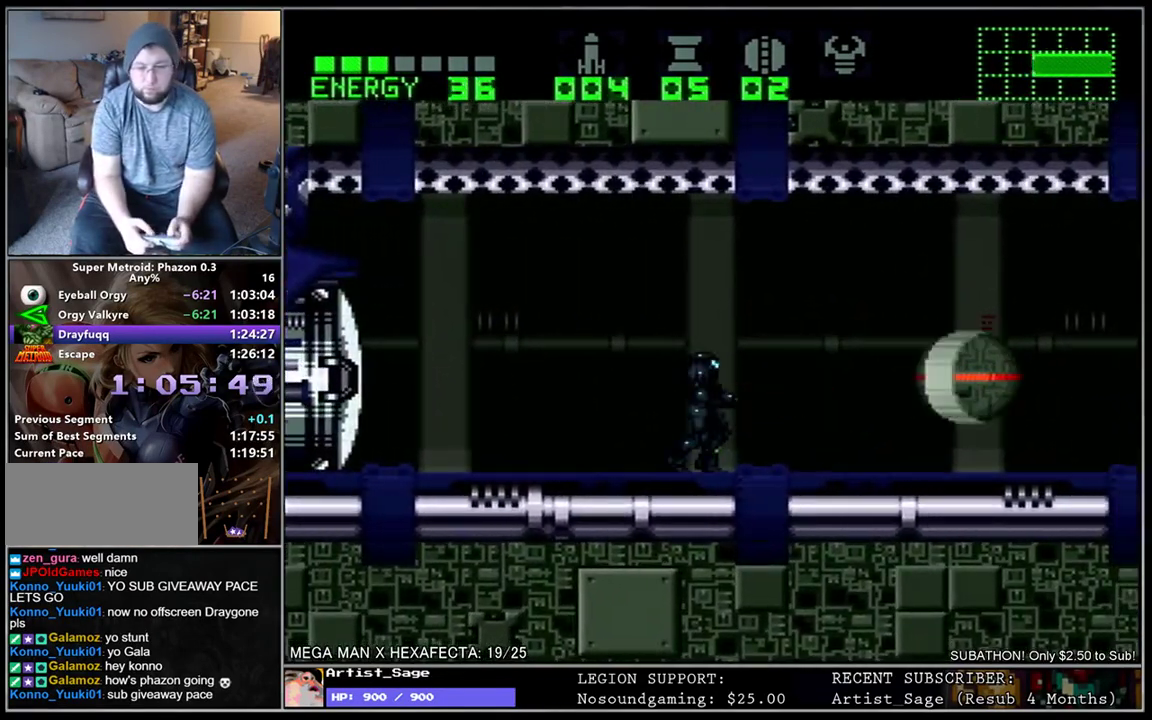
{"buttons": ["DPAD_LEFT"], "events": [[450, "DPAD_LEFT", "down"]]}
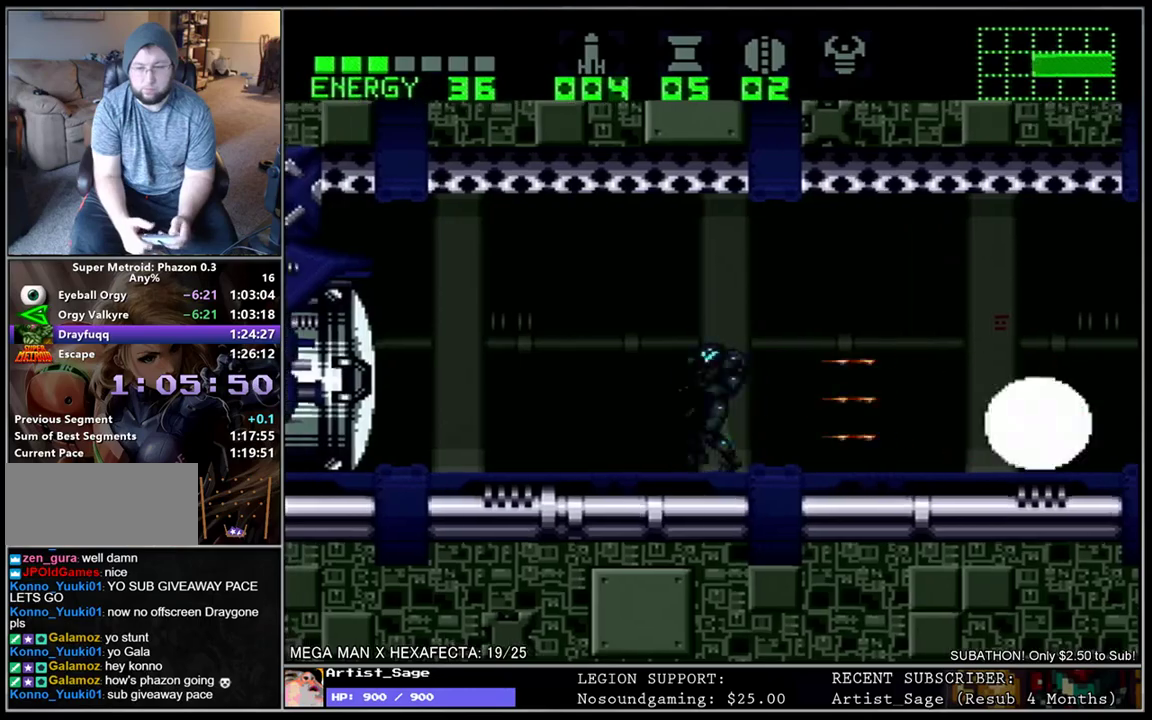
{"buttons": ["DPAD_LEFT"], "events": []}
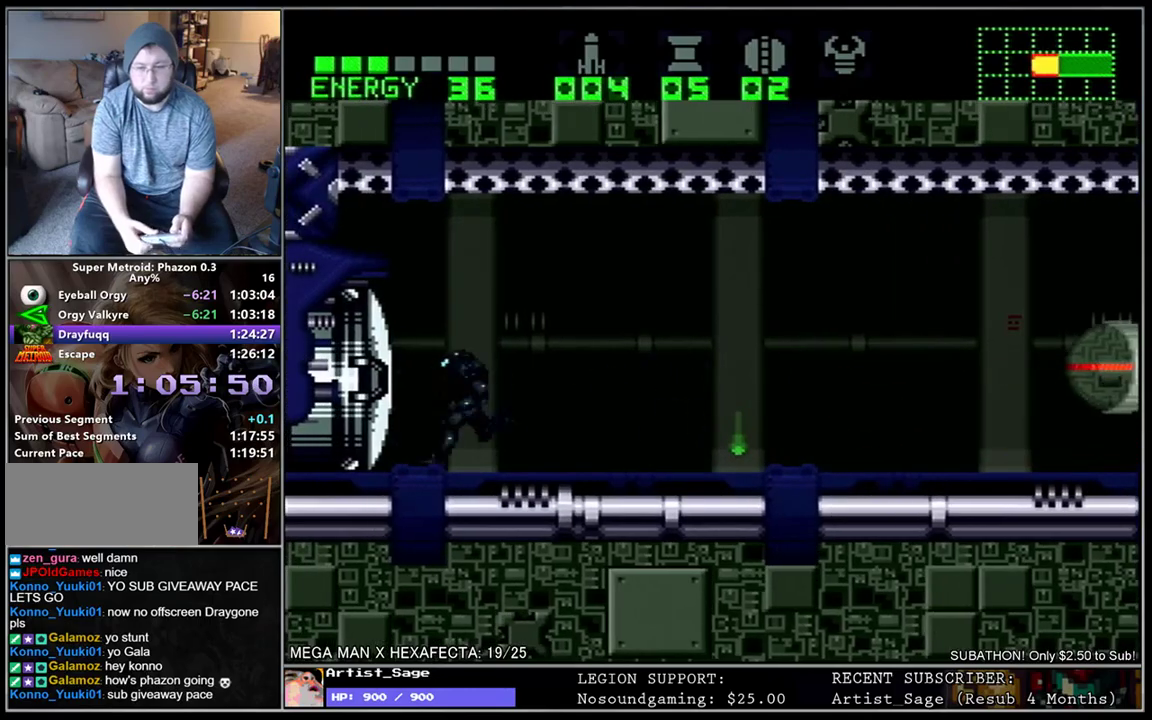
{"buttons": ["DPAD_RIGHT"], "events": [[33, "DPAD_LEFT", "up"], [67, "DPAD_RIGHT", "down"], [150, "DPAD_RIGHT", "up"], [333, "DPAD_RIGHT", "down"]]}
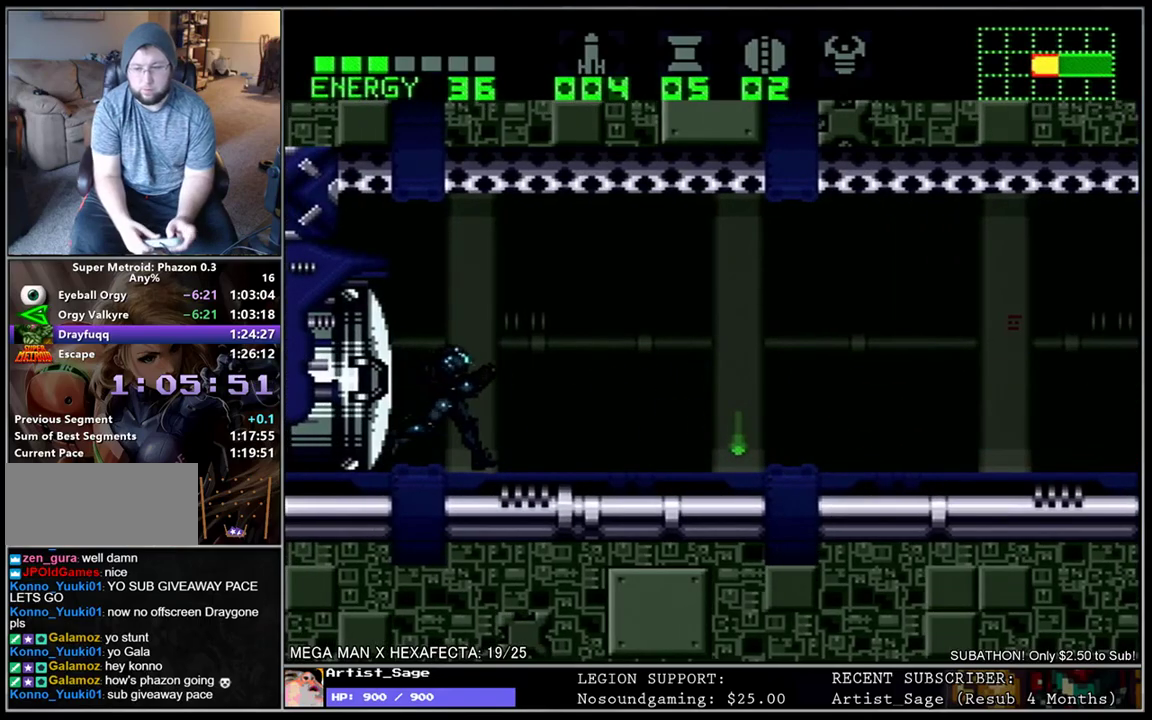
{"buttons": ["DPAD_RIGHT"], "events": []}
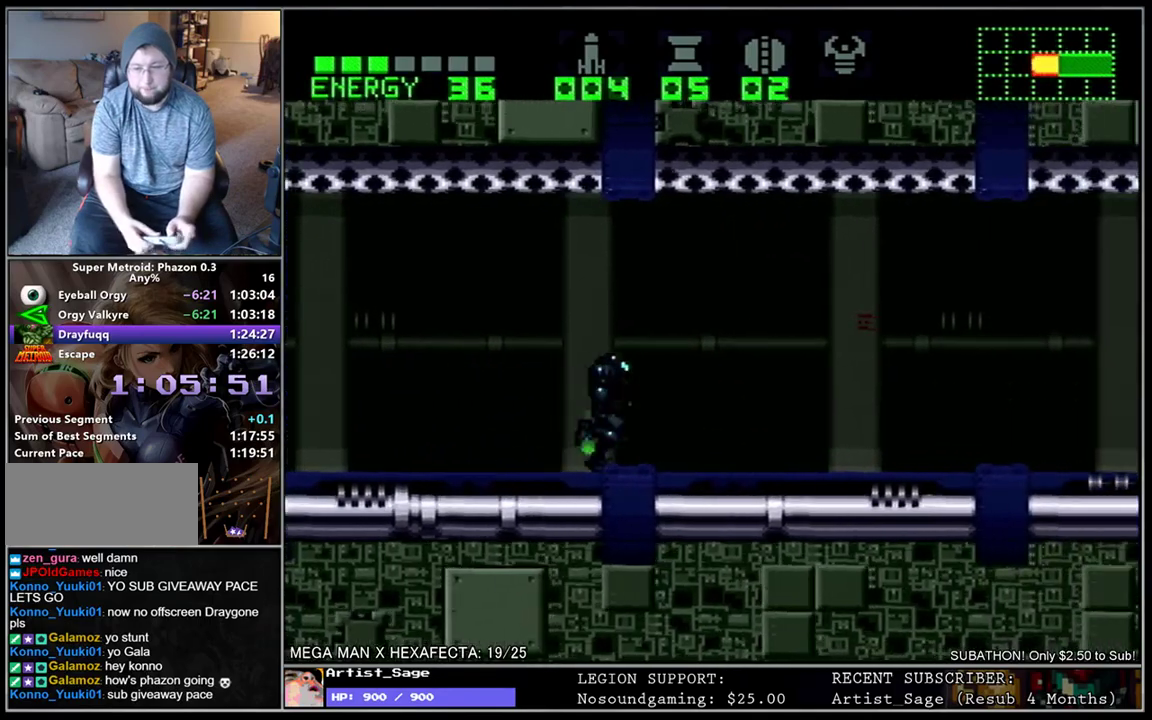
{"buttons": ["DPAD_RIGHT"], "events": []}
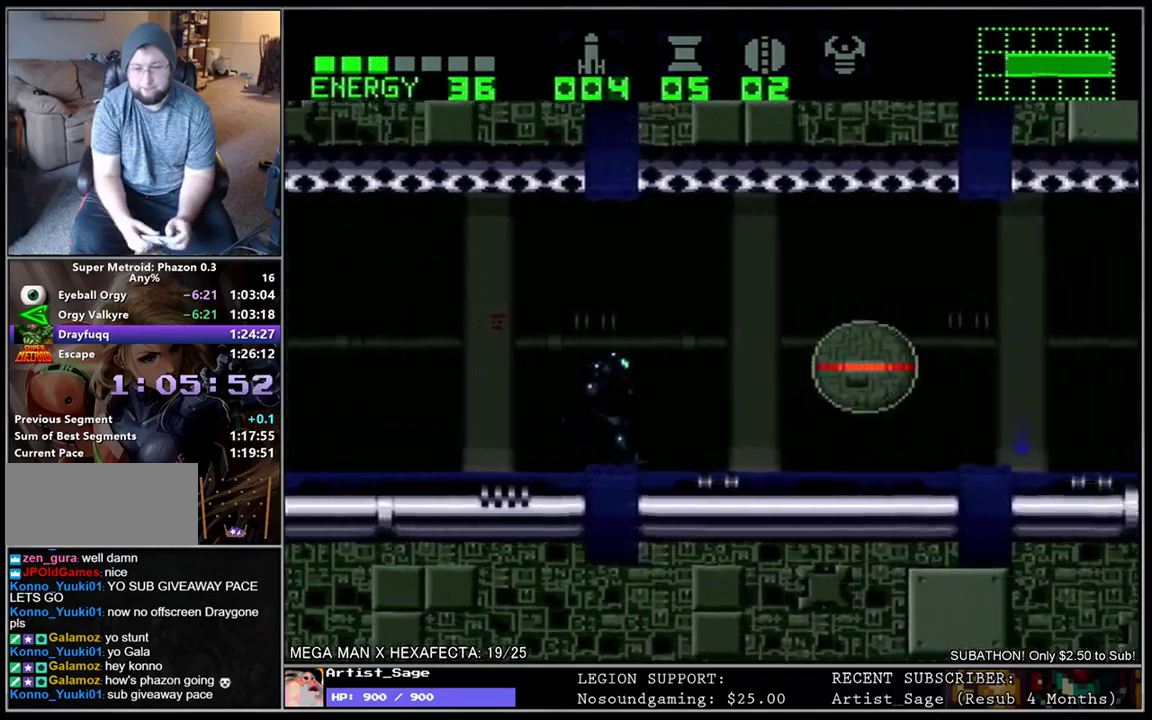
{"buttons": ["DPAD_LEFT"], "events": [[233, "DPAD_DOWN", "down"], [400, "DPAD_DOWN", "up"], [400, "DPAD_RIGHT", "up"], [433, "DPAD_LEFT", "down"]]}
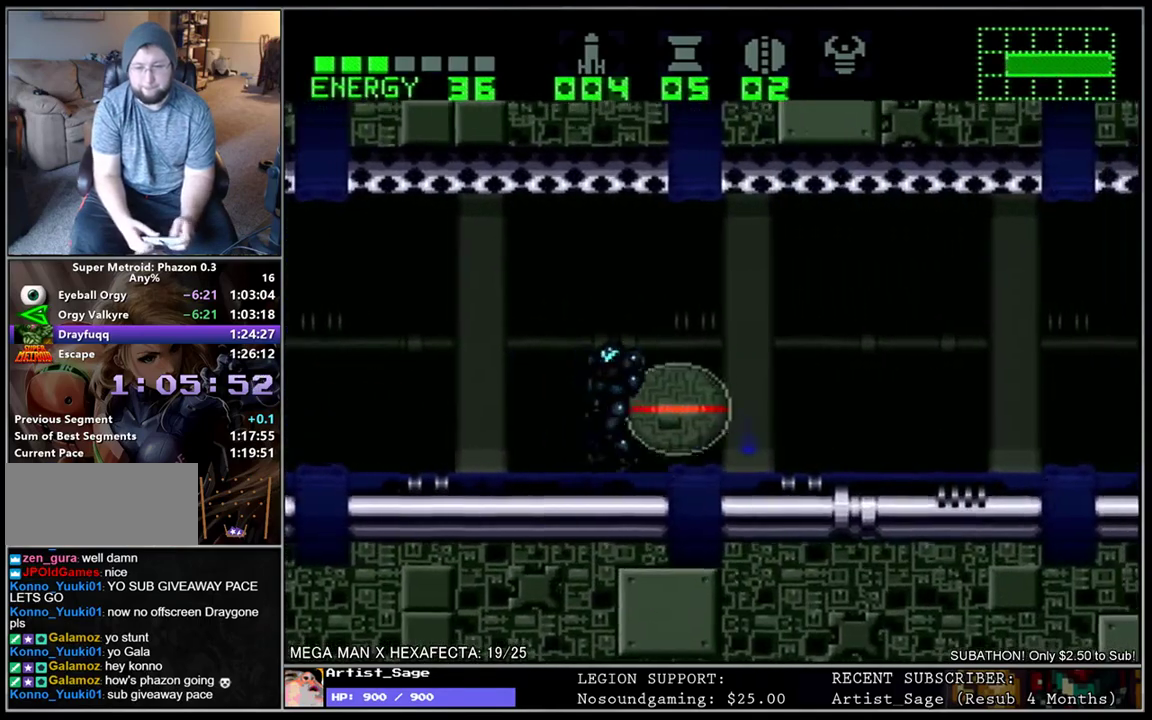
{"buttons": ["DPAD_LEFT"], "events": []}
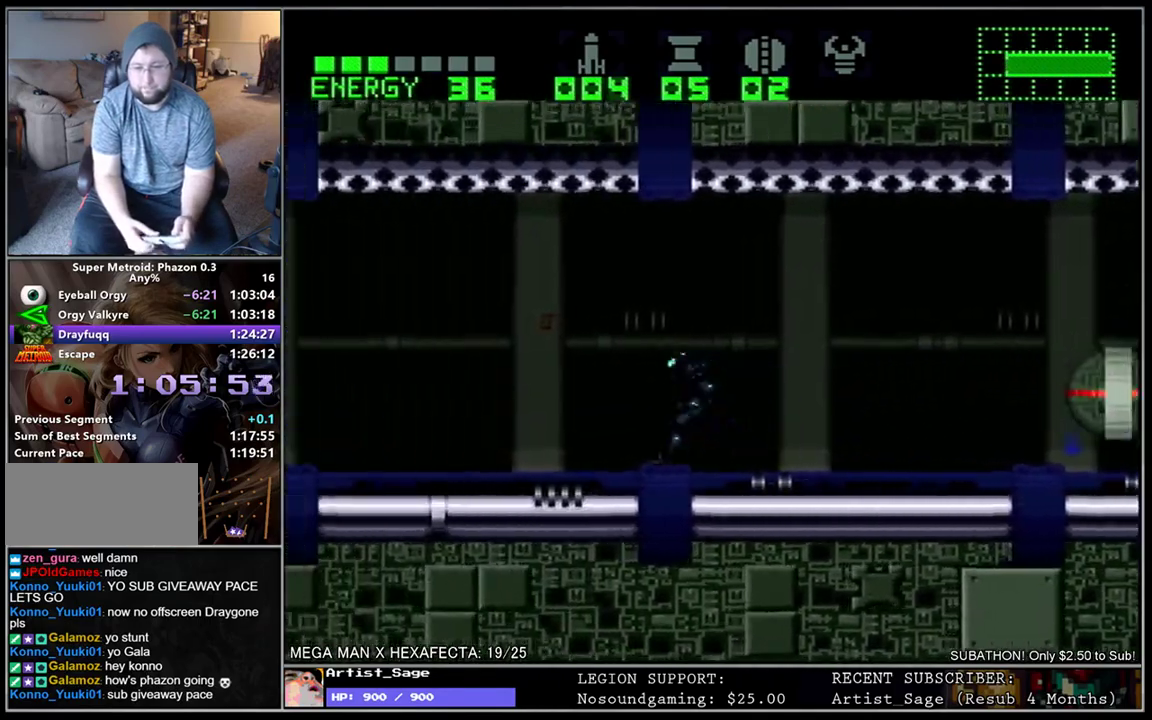
{"buttons": ["DPAD_LEFT"], "events": []}
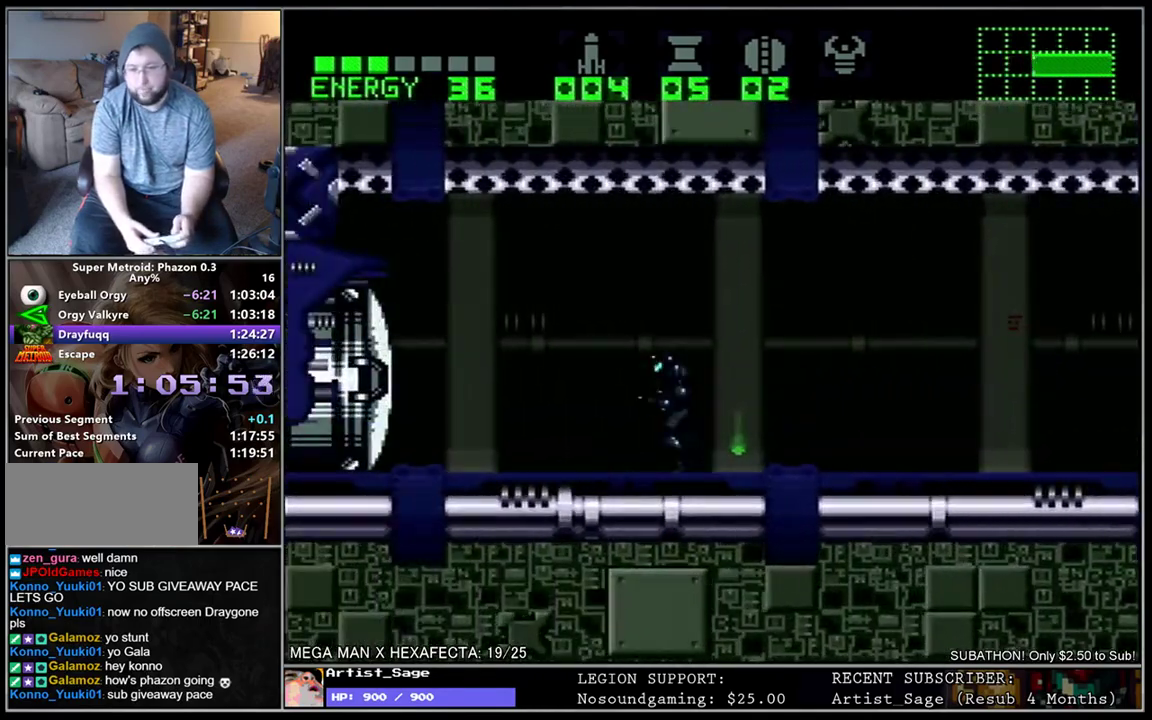
{"buttons": ["DPAD_RIGHT"], "events": [[100, "DPAD_LEFT", "up"], [150, "DPAD_RIGHT", "down"], [233, "DPAD_RIGHT", "up"], [317, "DPAD_RIGHT", "down"]]}
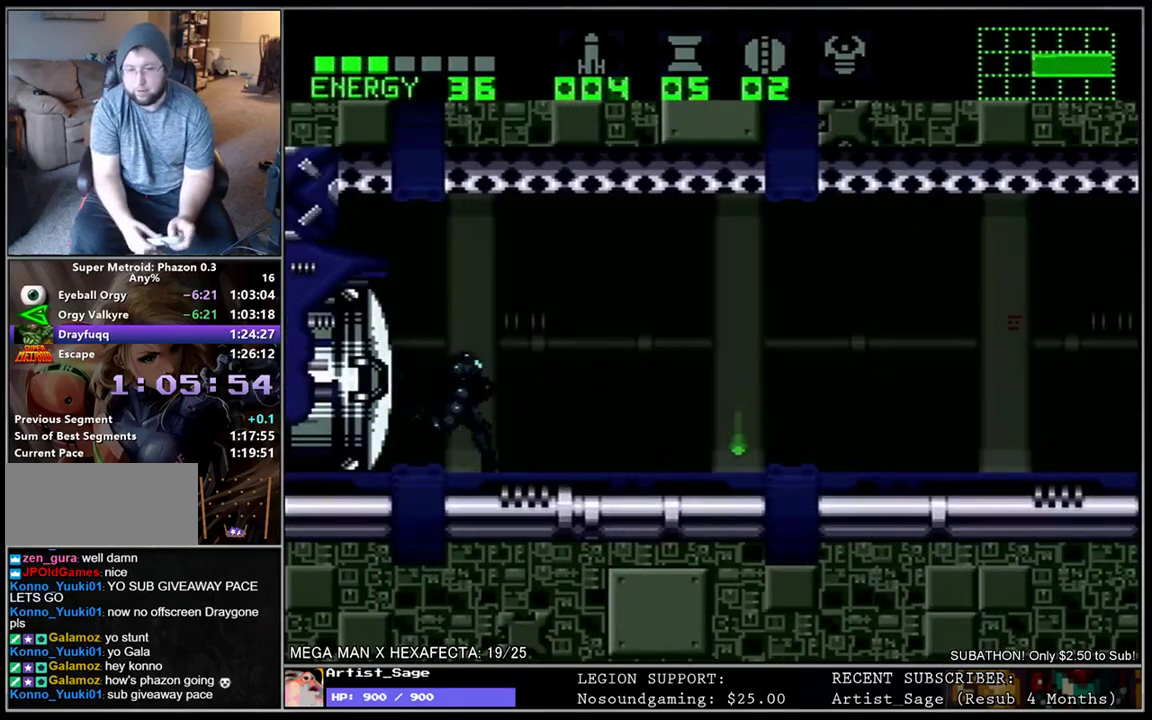
{"buttons": ["DPAD_RIGHT"], "events": []}
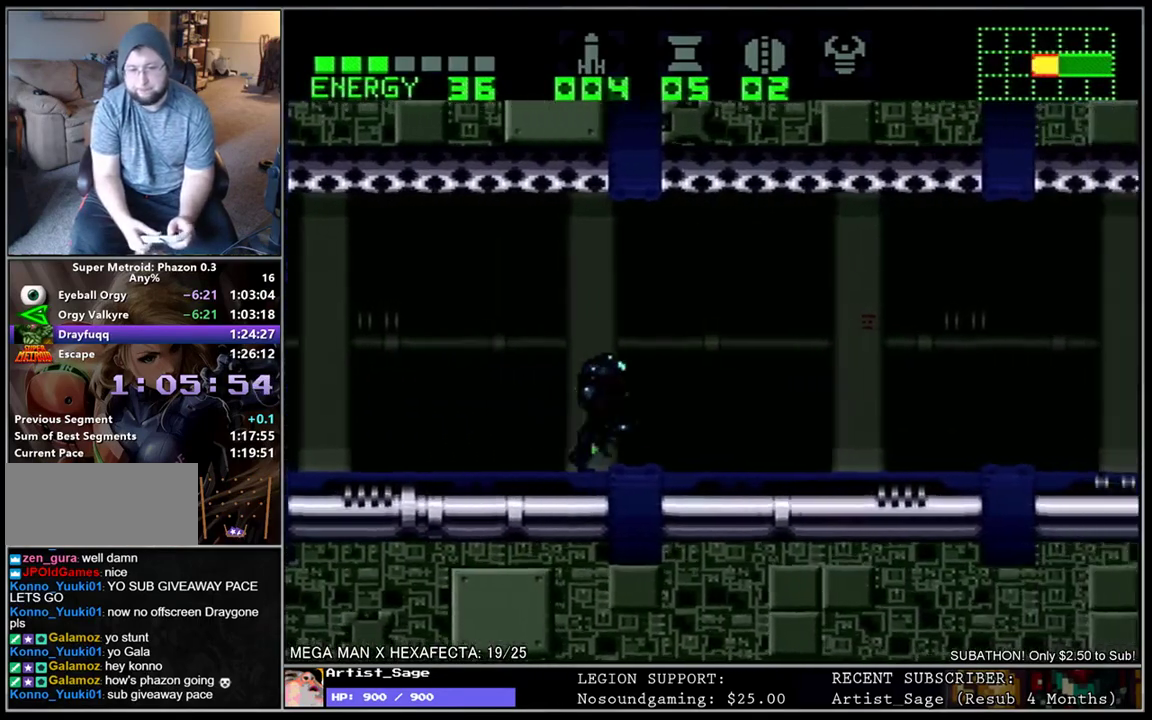
{"buttons": ["DPAD_RIGHT"], "events": []}
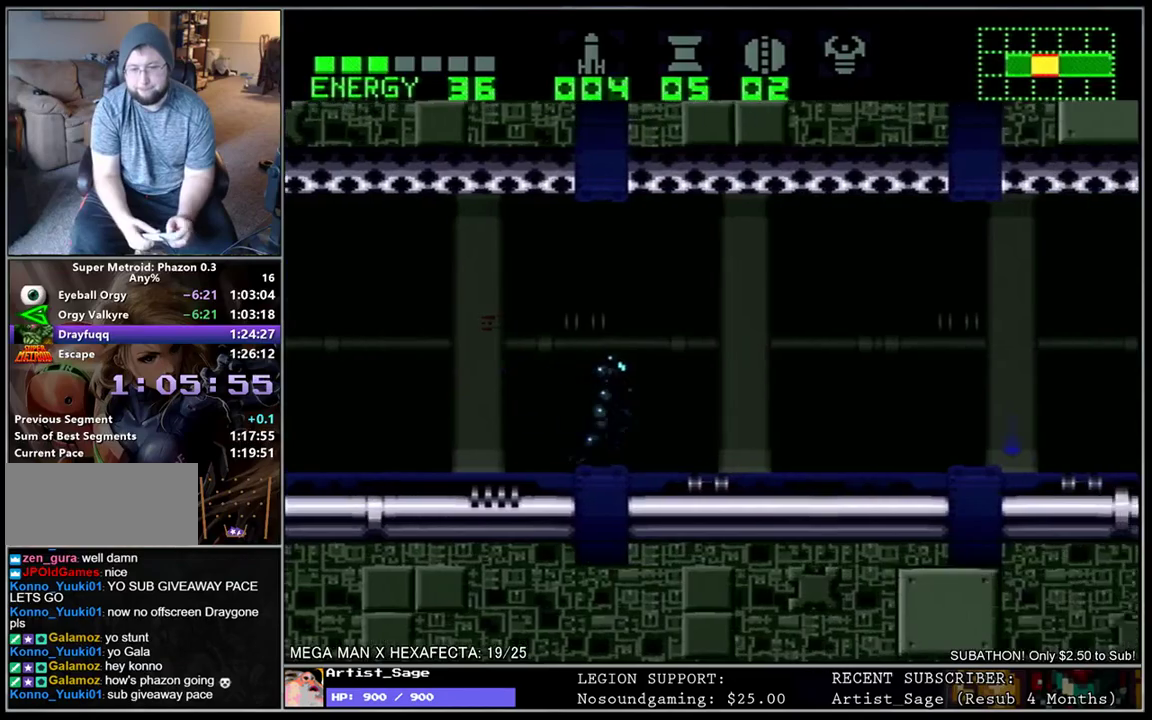
{"buttons": ["DPAD_RIGHT"], "events": []}
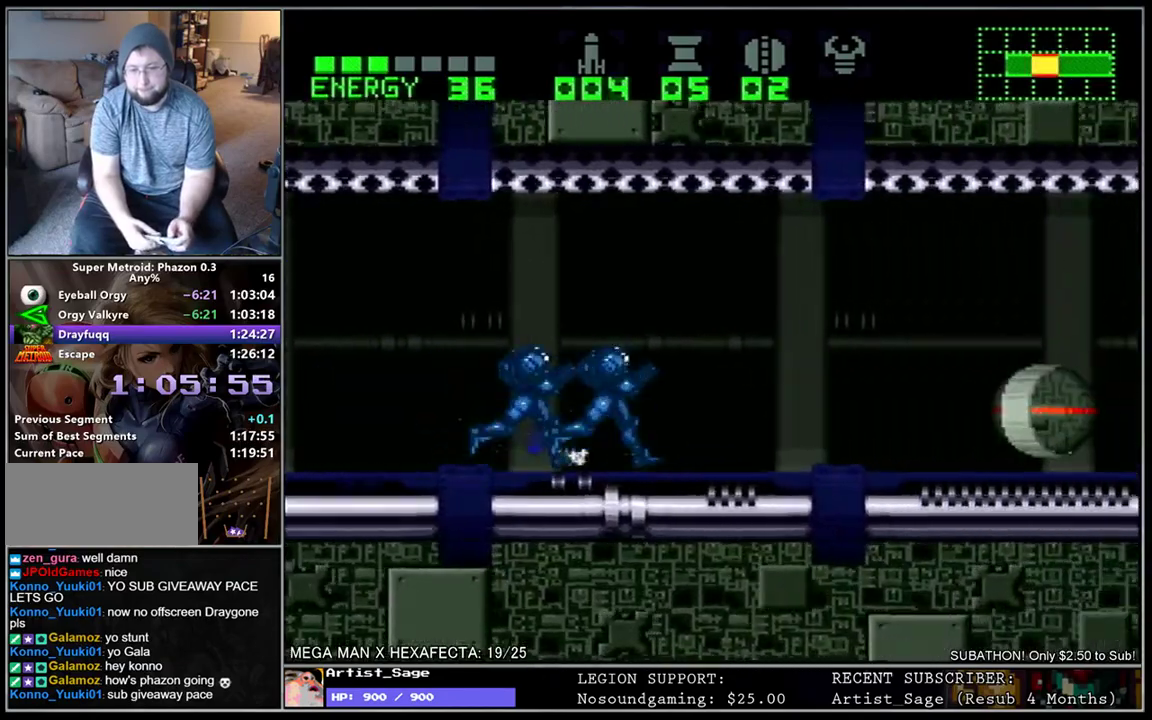
{"buttons": [], "events": [[17, "DPAD_DOWN", "down"], [117, "DPAD_DOWN", "up"], [483, "DPAD_RIGHT", "up"]]}
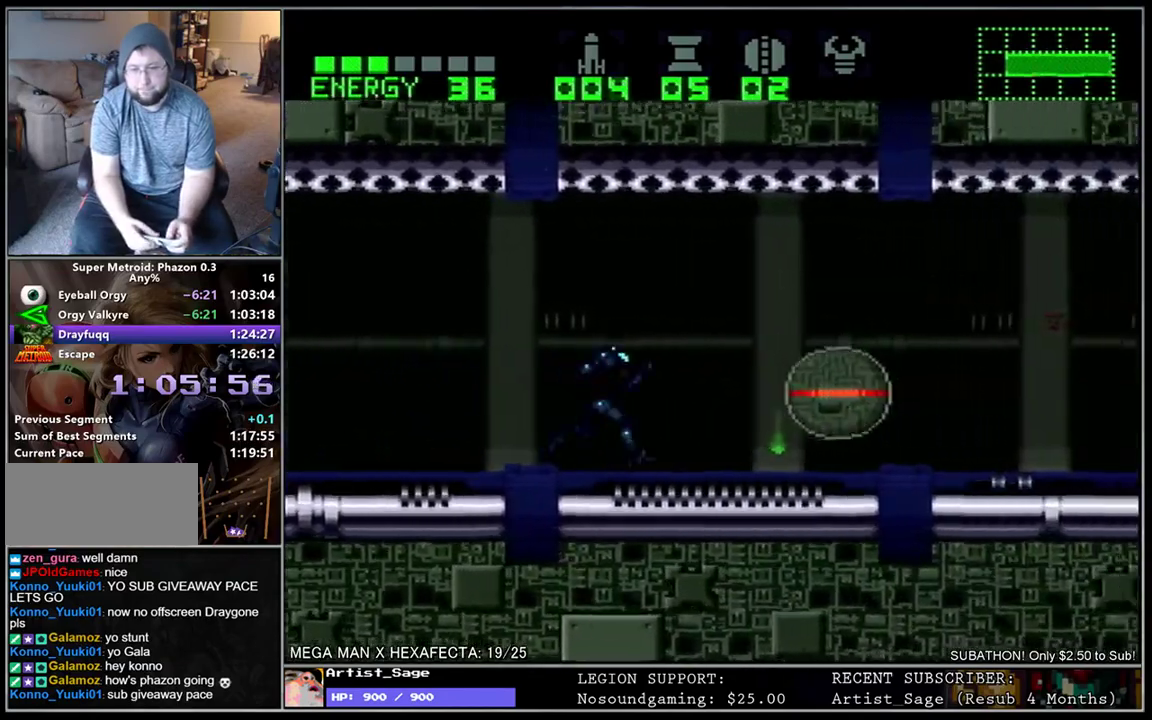
{"buttons": ["B", "DPAD_UP"], "events": [[117, "DPAD_UP", "down"], [167, "B", "down"], [233, "B", "up"], [300, "B", "down"], [400, "B", "up"], [450, "B", "down"]]}
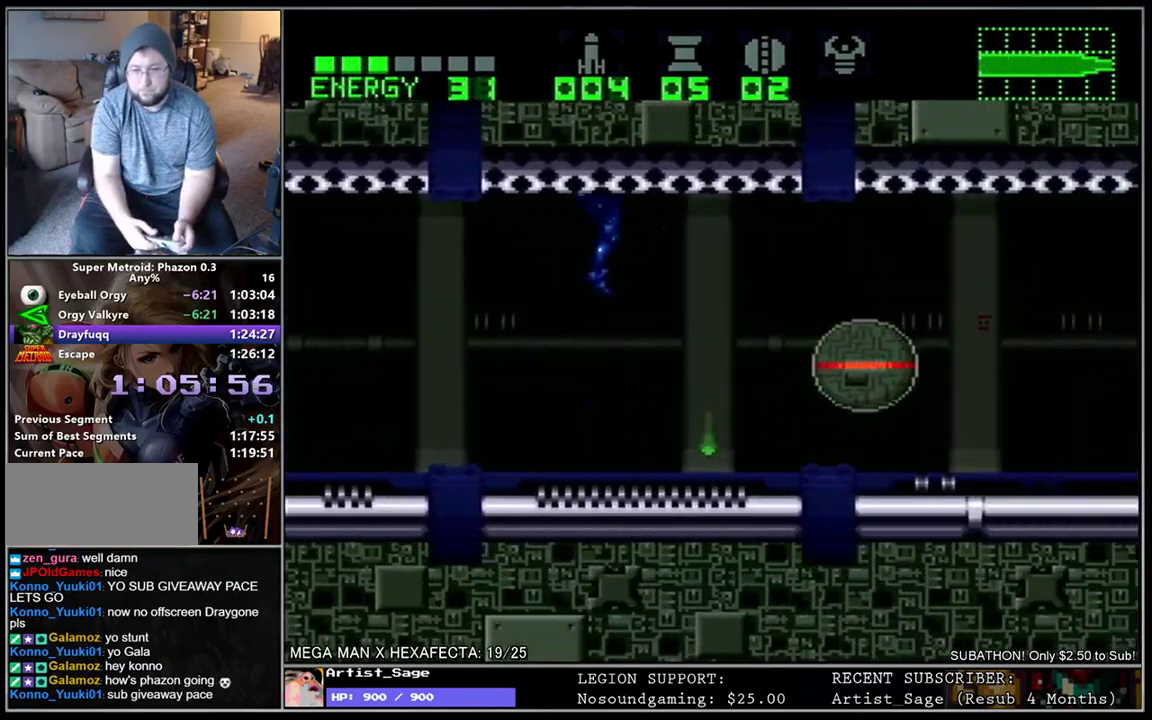
{"buttons": ["B"], "events": [[67, "B", "up"], [117, "B", "down"], [133, "DPAD_UP", "up"], [217, "B", "up"], [283, "B", "down"], [367, "B", "up"], [417, "B", "down"]]}
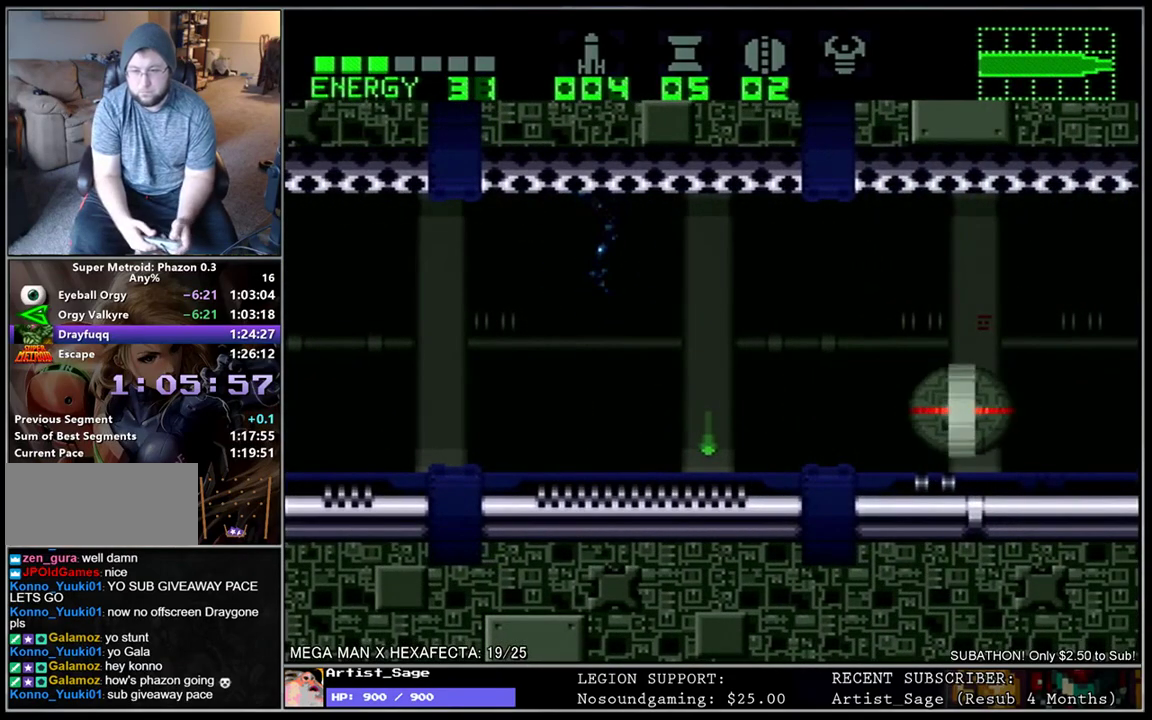
{"buttons": ["DPAD_RIGHT"], "events": [[17, "B", "up"], [67, "DPAD_RIGHT", "down"]]}
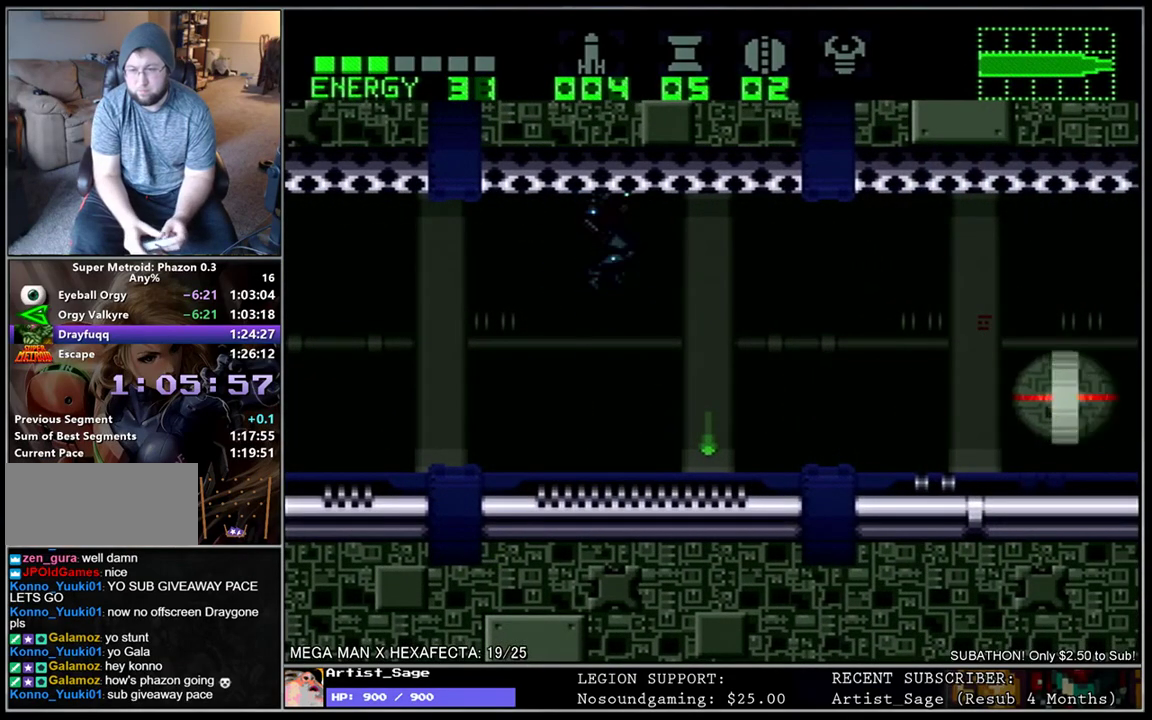
{"buttons": ["DPAD_RIGHT"], "events": []}
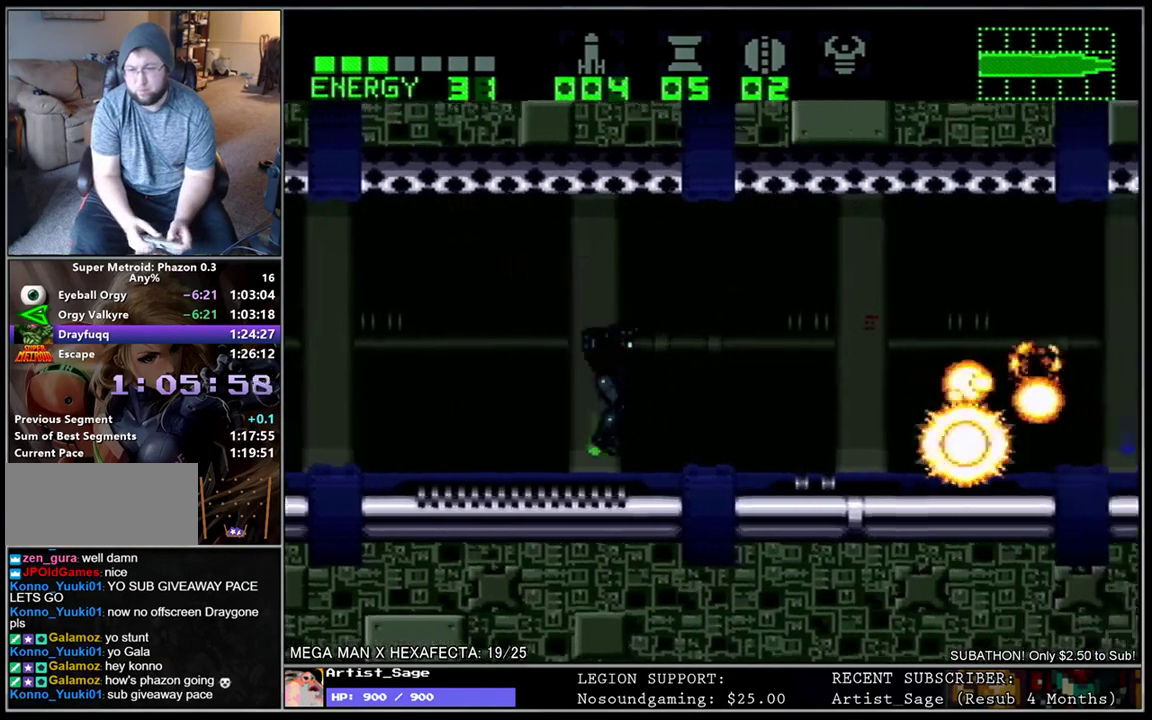
{"buttons": ["DPAD_RIGHT"], "events": []}
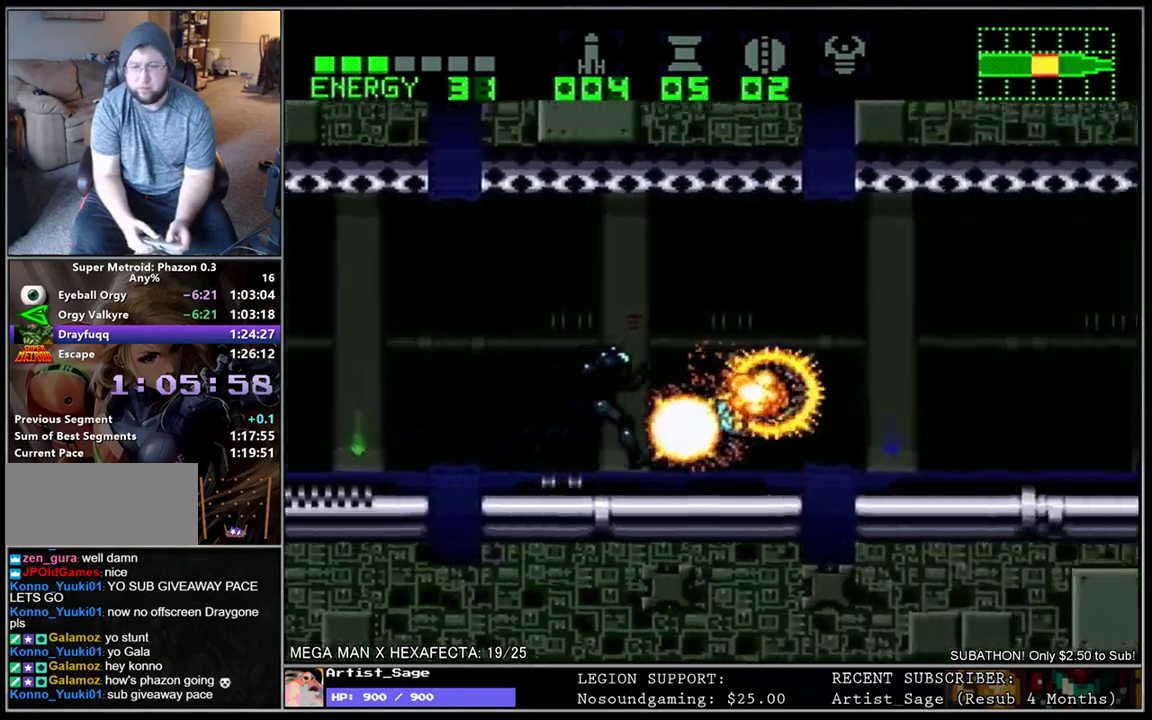
{"buttons": ["DPAD_LEFT"], "events": [[100, "DPAD_RIGHT", "up"], [167, "DPAD_LEFT", "down"]]}
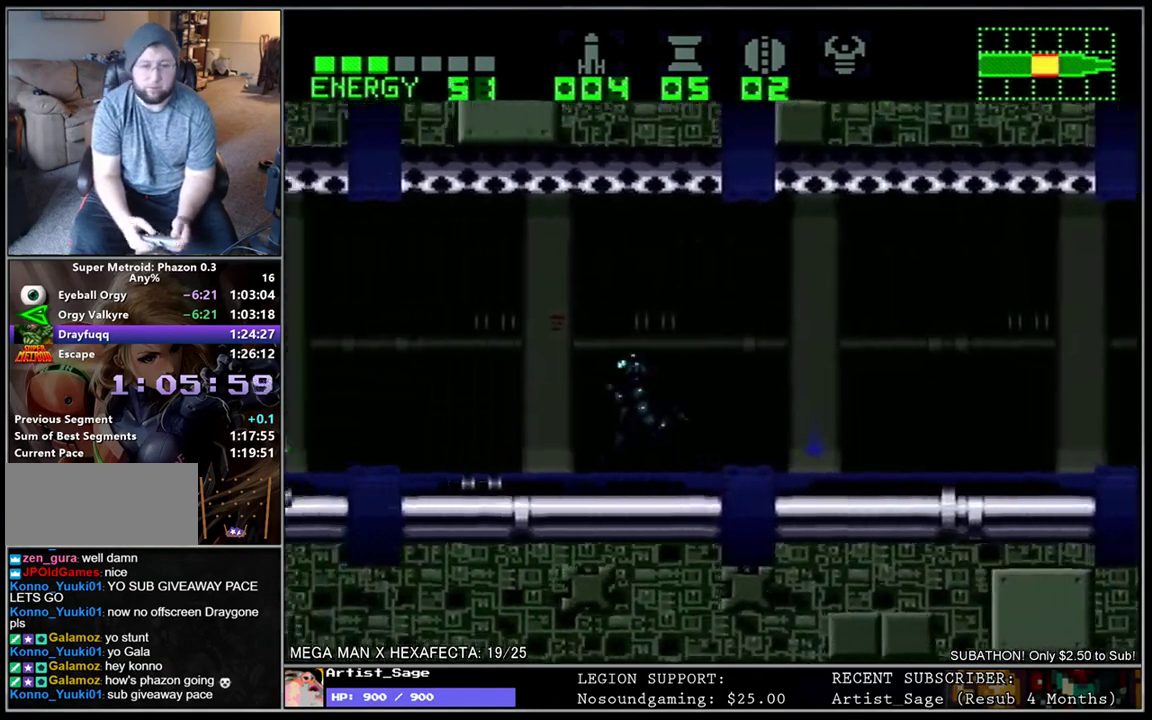
{"buttons": ["DPAD_LEFT"], "events": []}
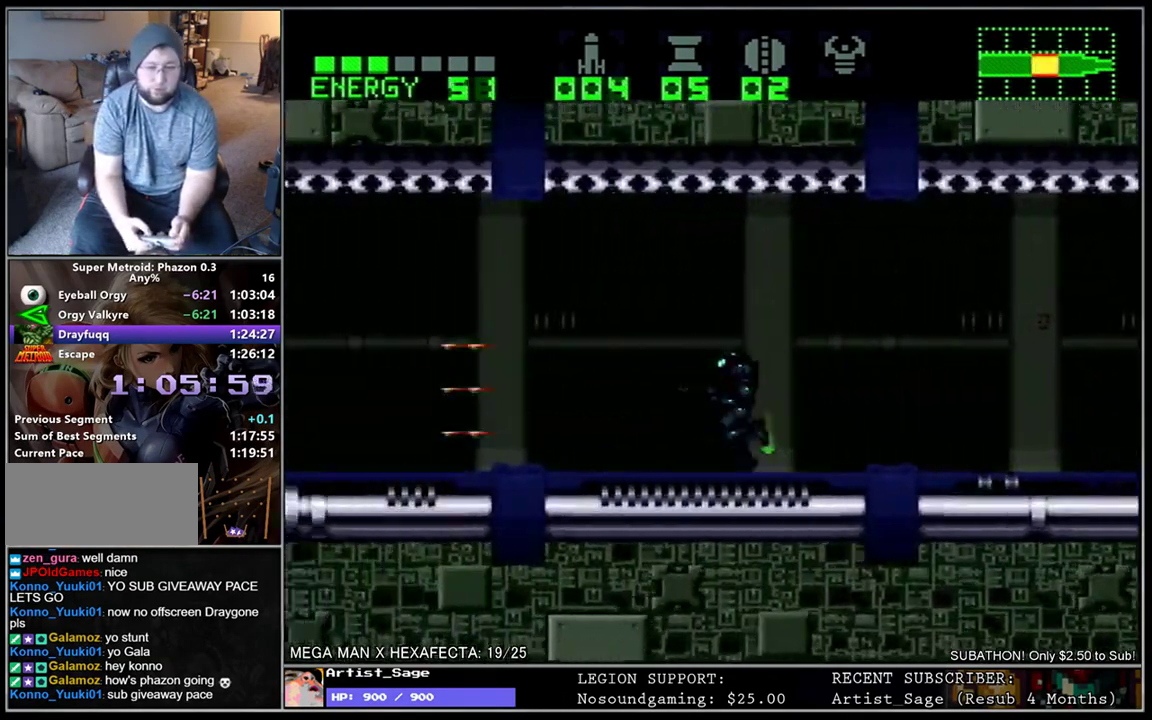
{"buttons": ["DPAD_LEFT"], "events": []}
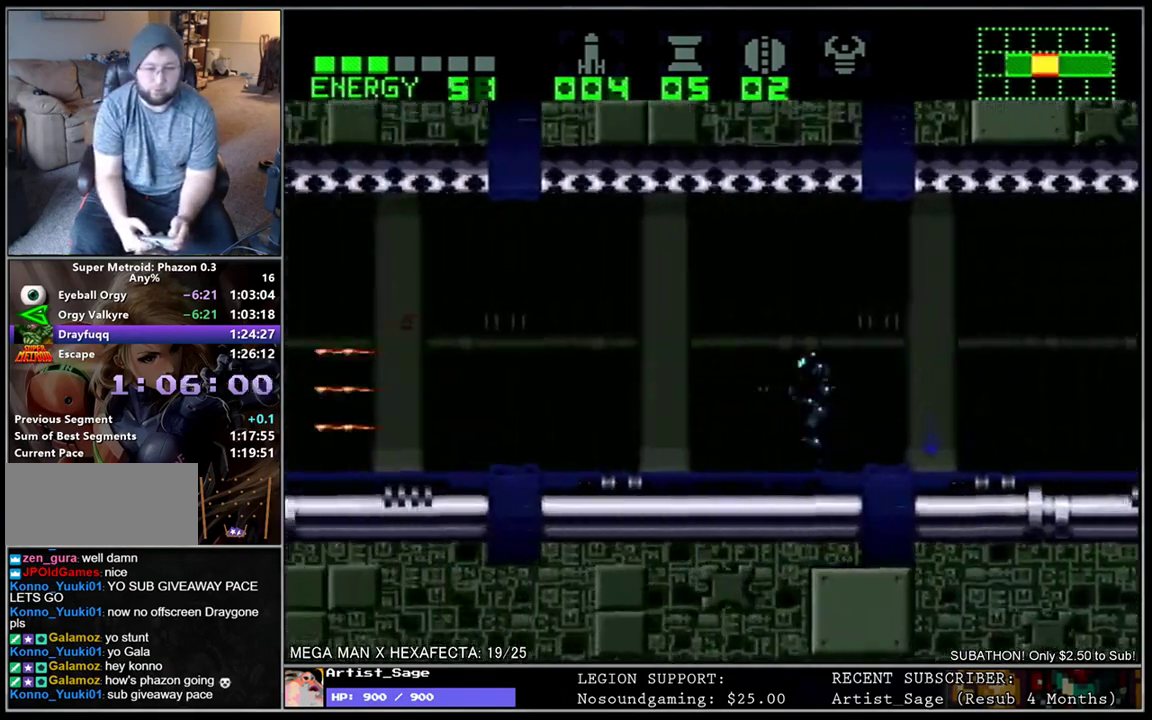
{"buttons": ["DPAD_LEFT"], "events": []}